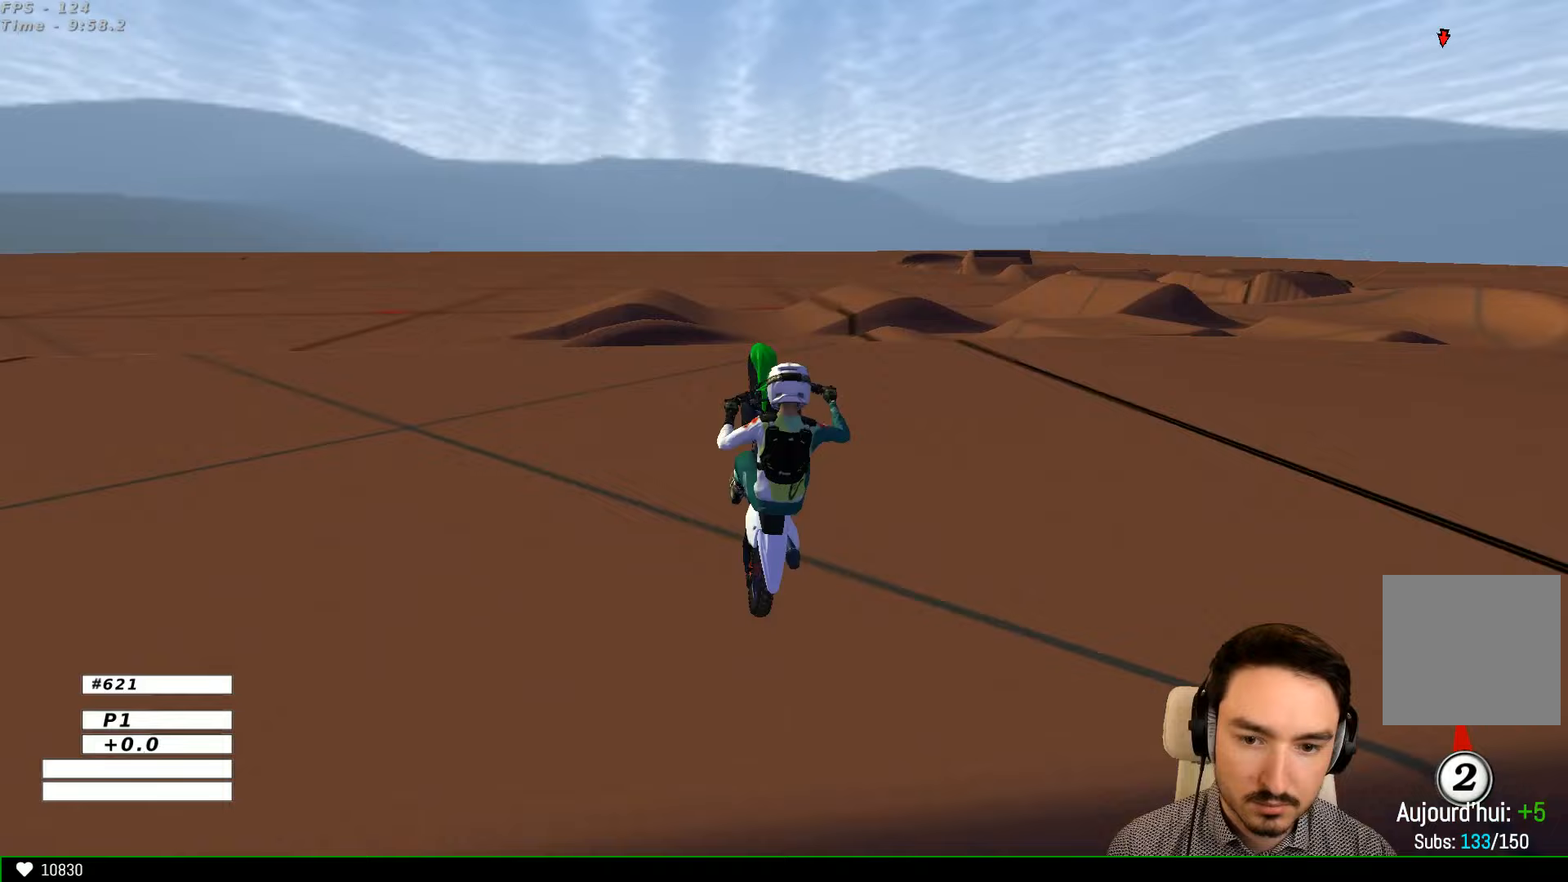
Gameplay with a controller (Xbox layout); each line is a JSON object with the inputs held at the frame after it. "events" lists button and stick changes between this image and that frame as [ms after this image, input, new state], when the widget could be followed in between. Not read: L1 L3 R3.
{"buttons": ["R2"], "left_stick": "down-left", "right_stick": "center", "events": [[33, "R2", "up"], [400, "left_stick", "down-left"], [433, "R2", "down"]]}
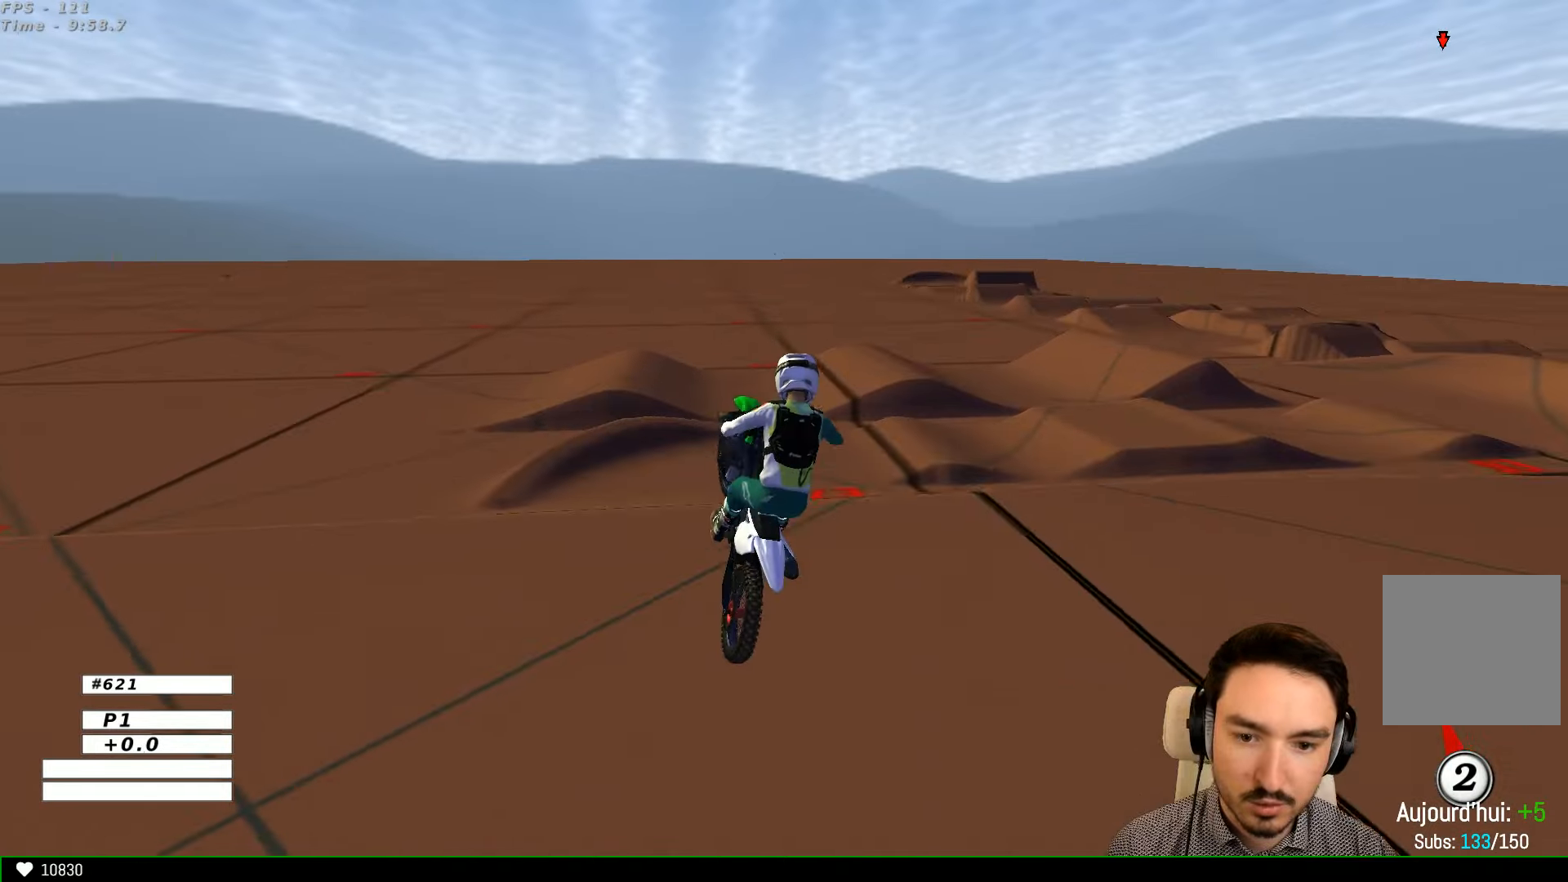
{"buttons": ["R2"], "left_stick": "down-right", "right_stick": "center", "events": [[33, "R2", "up"], [167, "R2", "down"], [167, "left_stick", "down"], [267, "R2", "up"], [267, "left_stick", "down-right"], [400, "R2", "down"]]}
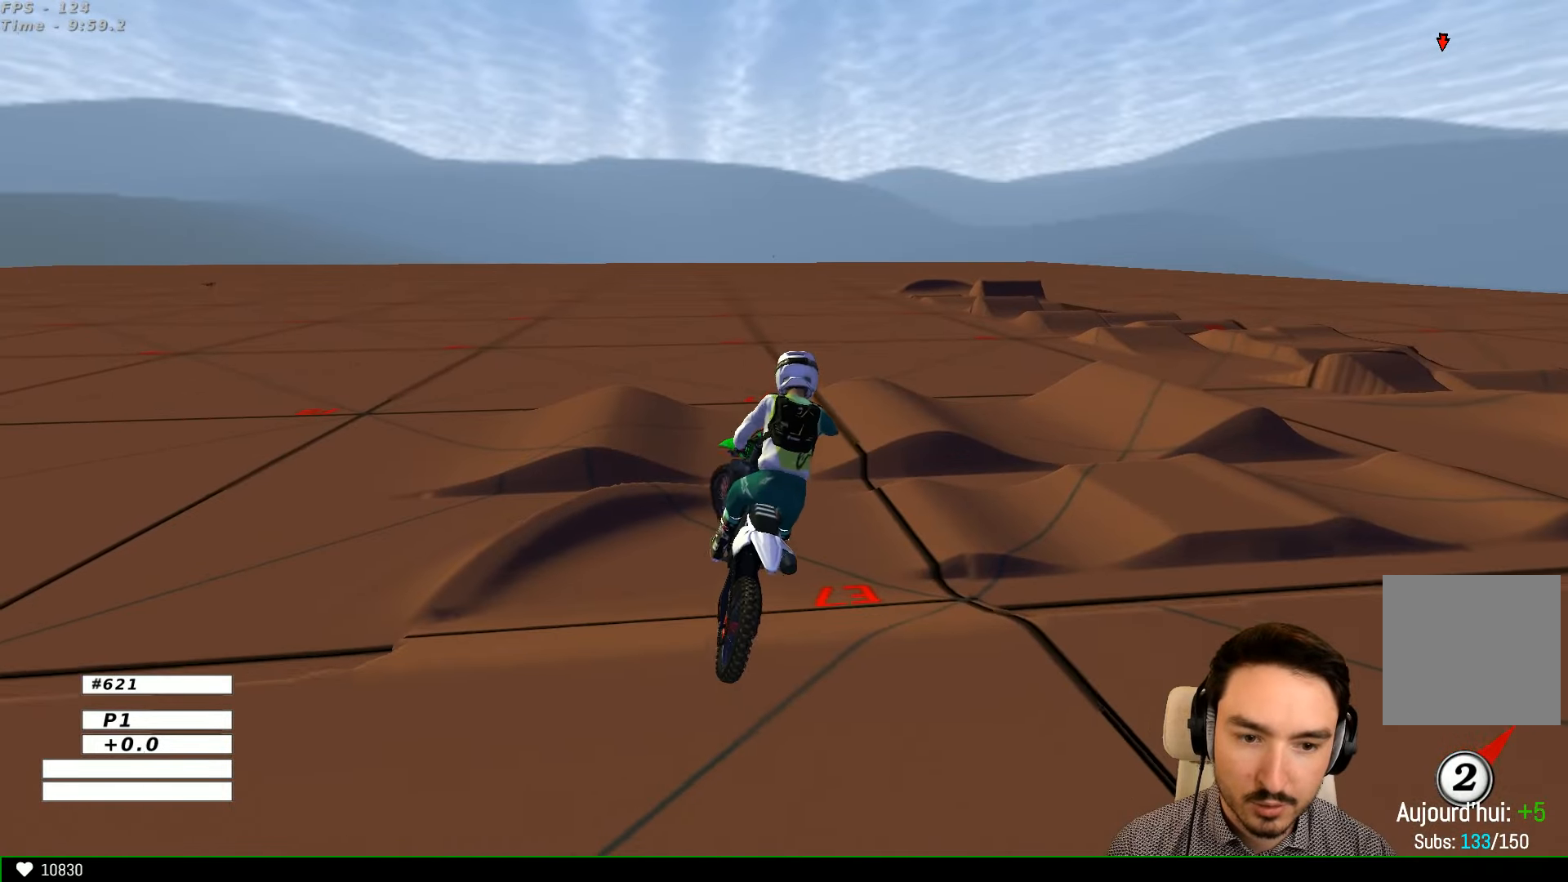
{"buttons": [], "left_stick": "down-right", "right_stick": "center", "events": [[33, "R2", "up"], [167, "R2", "down"], [300, "R2", "up"]]}
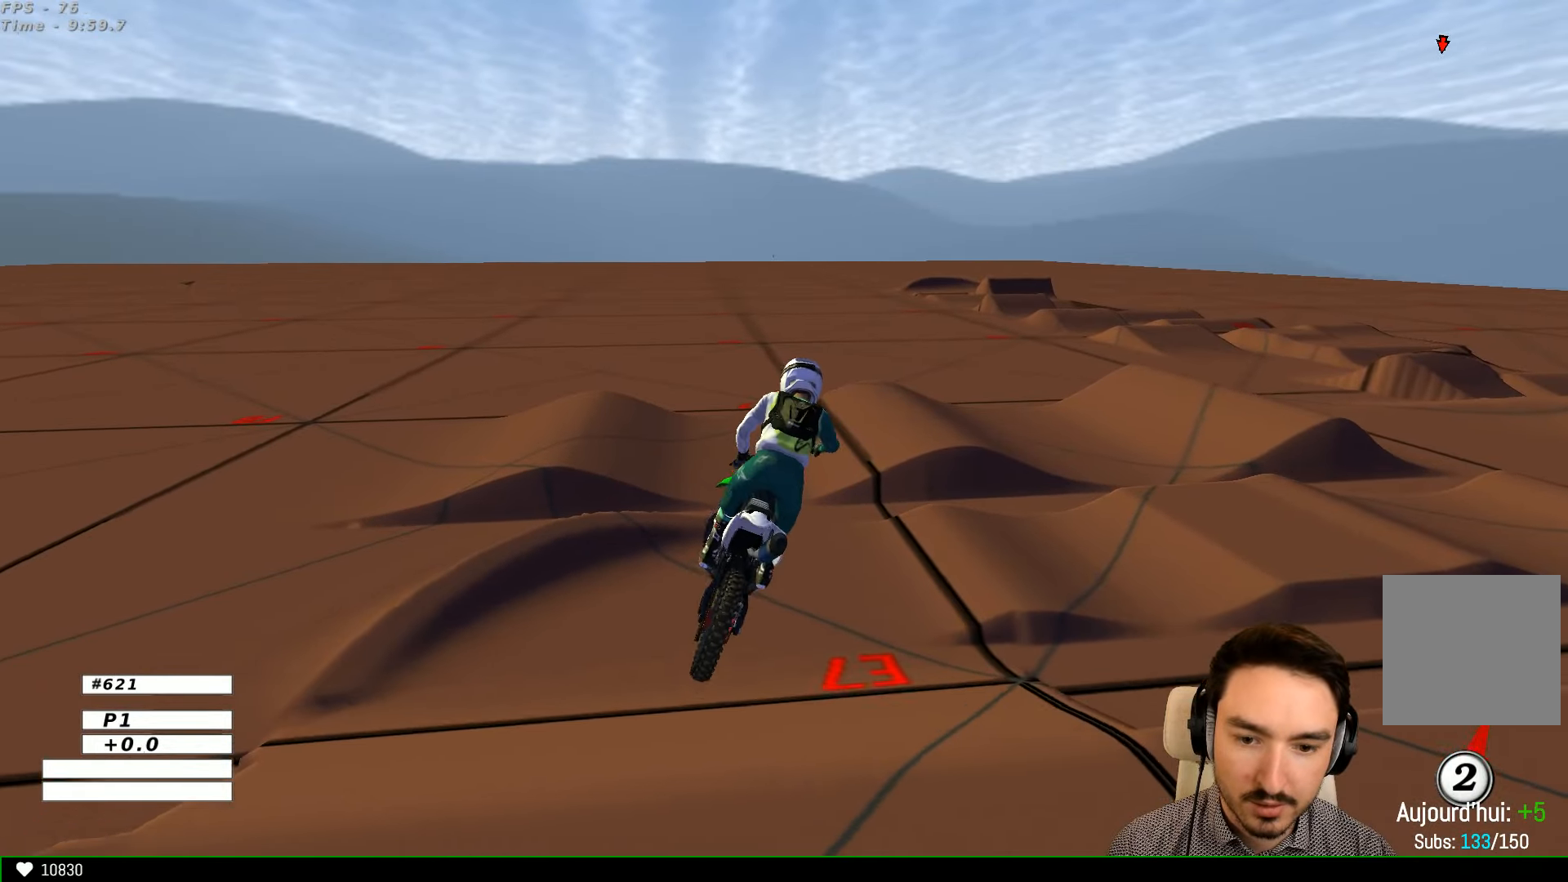
{"buttons": [], "left_stick": "center", "right_stick": "center", "events": [[267, "X", "down"], [367, "X", "up"], [433, "left_stick", "center"]]}
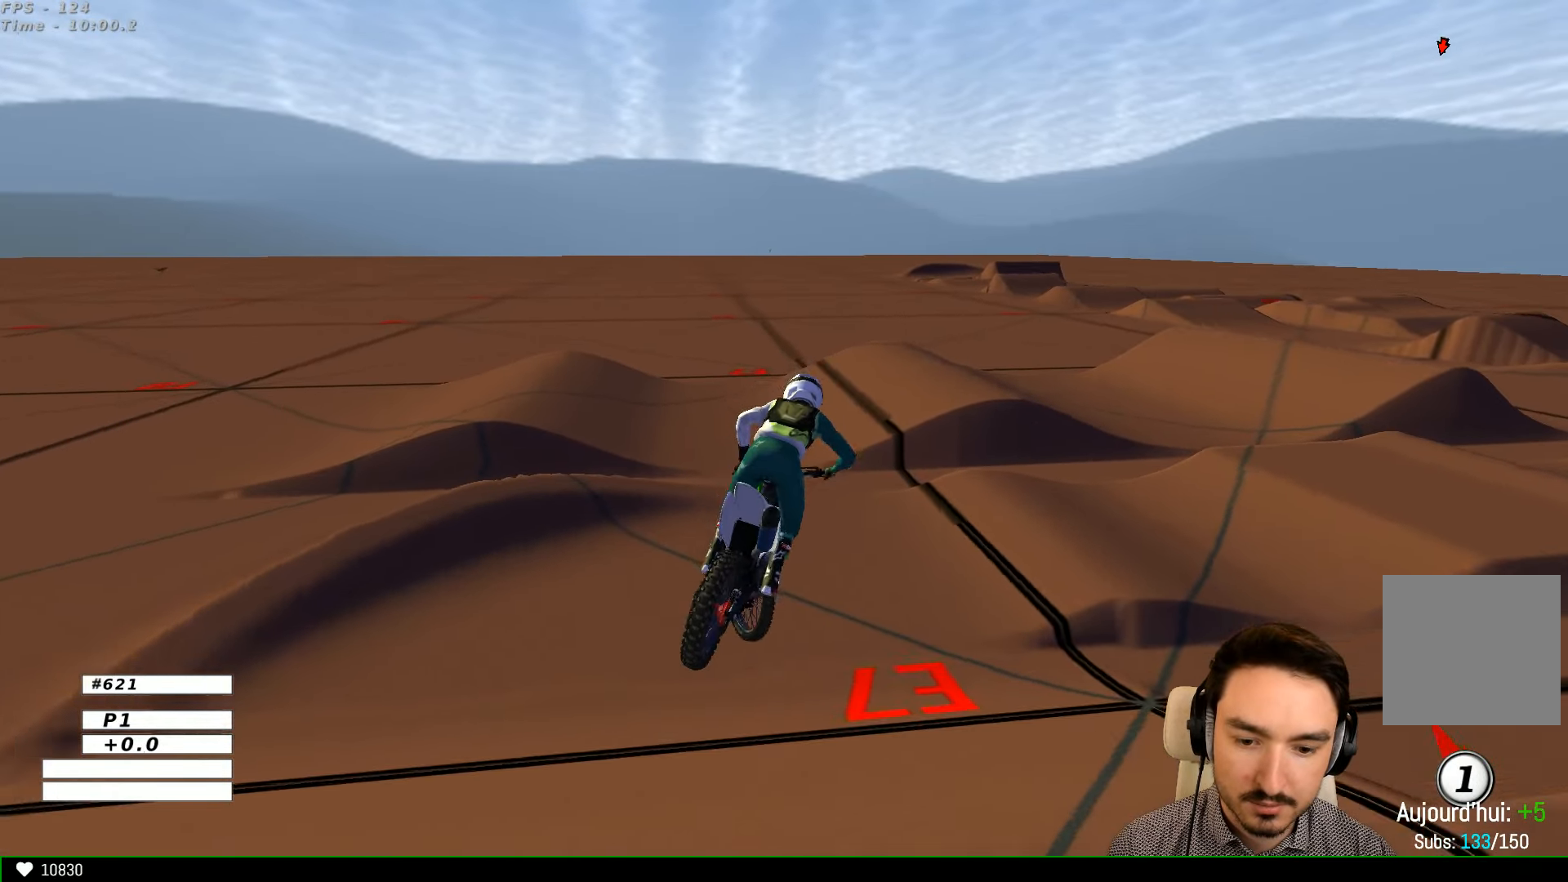
{"buttons": ["A"], "left_stick": "right", "right_stick": "center", "events": [[333, "left_stick", "right"], [367, "X", "down"], [467, "A", "down"], [467, "X", "up"]]}
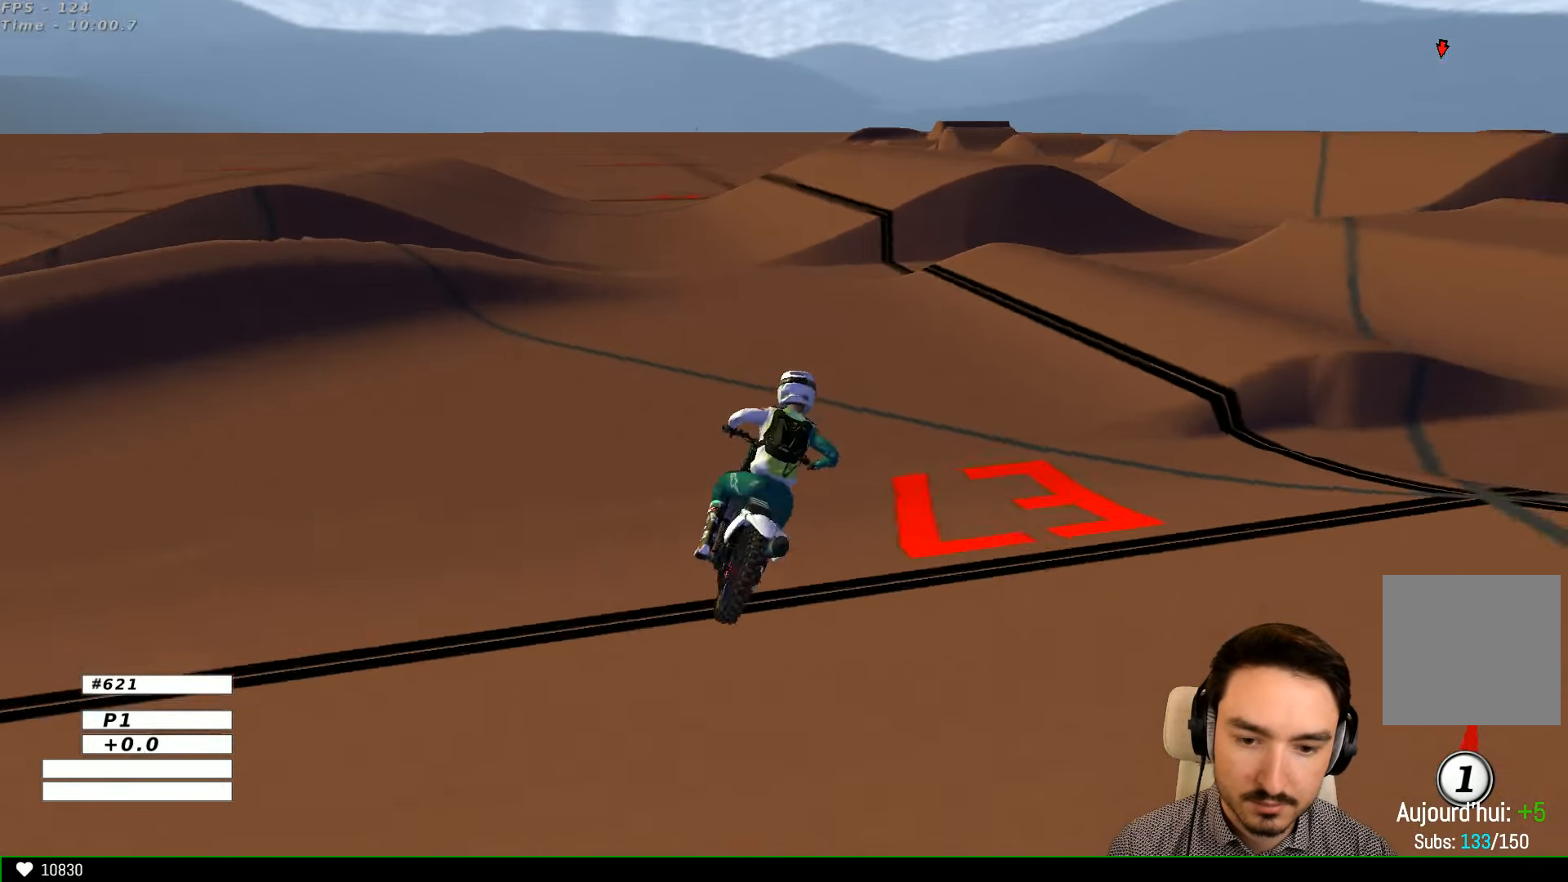
{"buttons": [], "left_stick": "center", "right_stick": "center", "events": [[133, "A", "up"], [233, "left_stick", "center"]]}
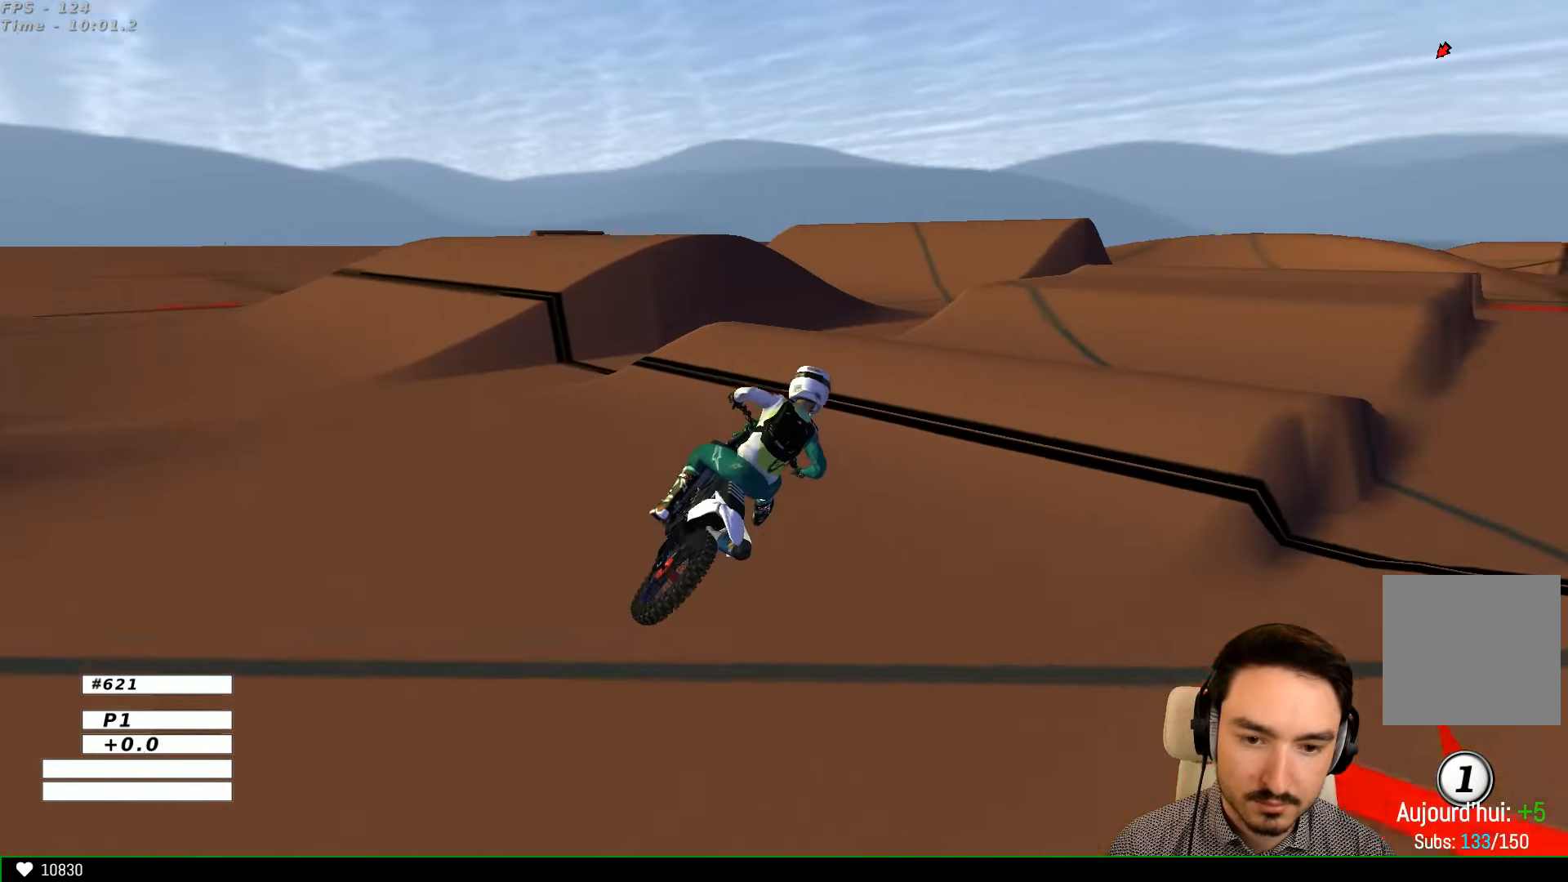
{"buttons": ["R2"], "left_stick": "center", "right_stick": "center", "events": [[67, "R2", "down"], [233, "left_stick", "left"], [367, "left_stick", "down-left"], [467, "left_stick", "center"]]}
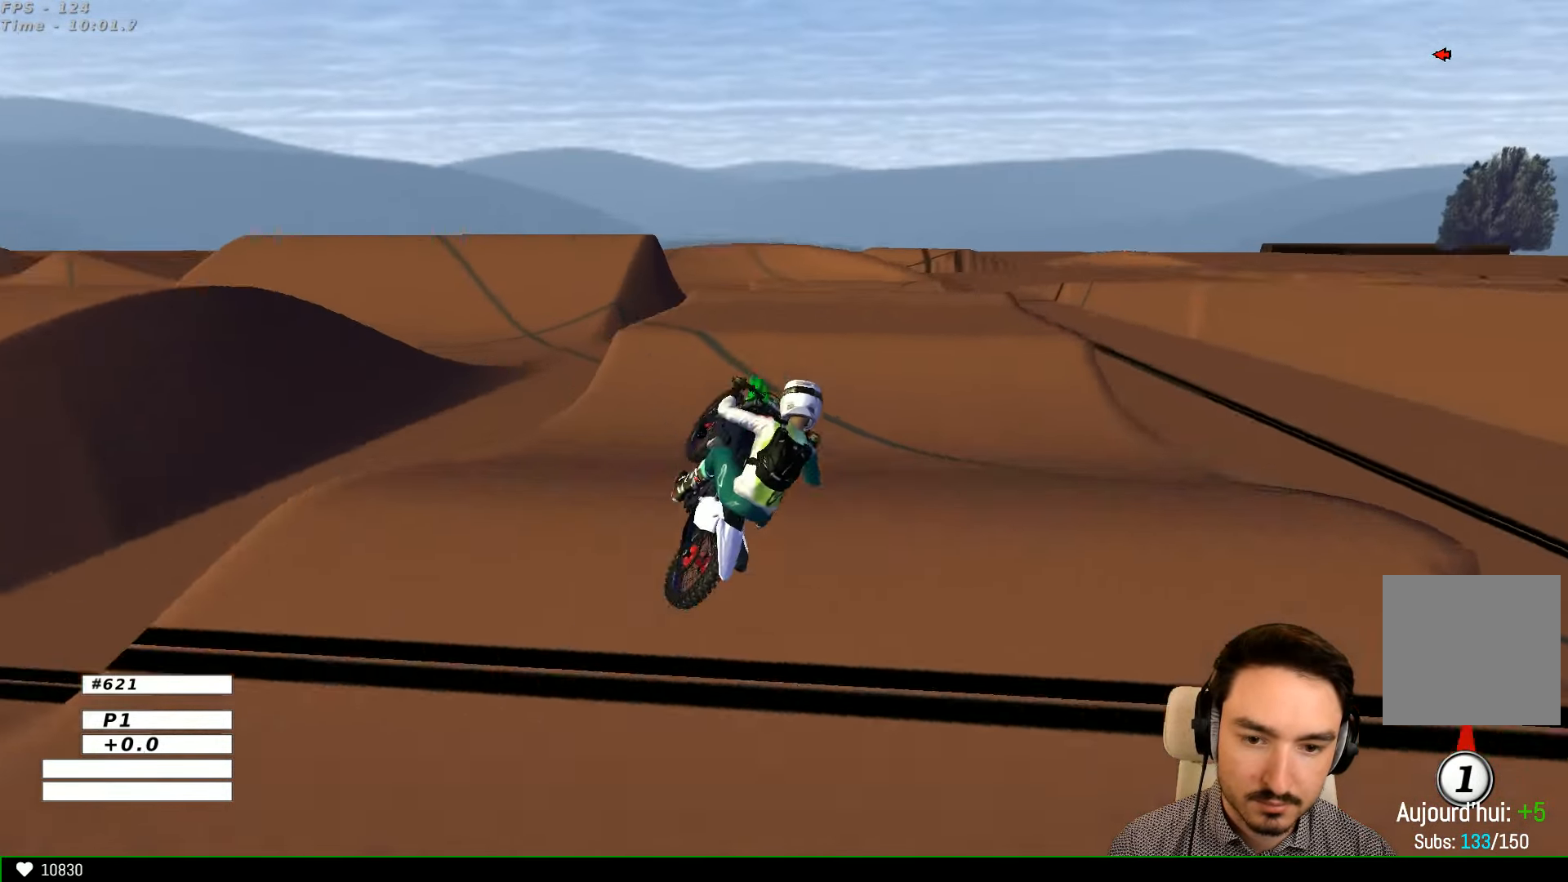
{"buttons": ["A"], "left_stick": "right", "right_stick": "center", "events": [[100, "R2", "up"], [200, "left_stick", "right"], [433, "A", "down"]]}
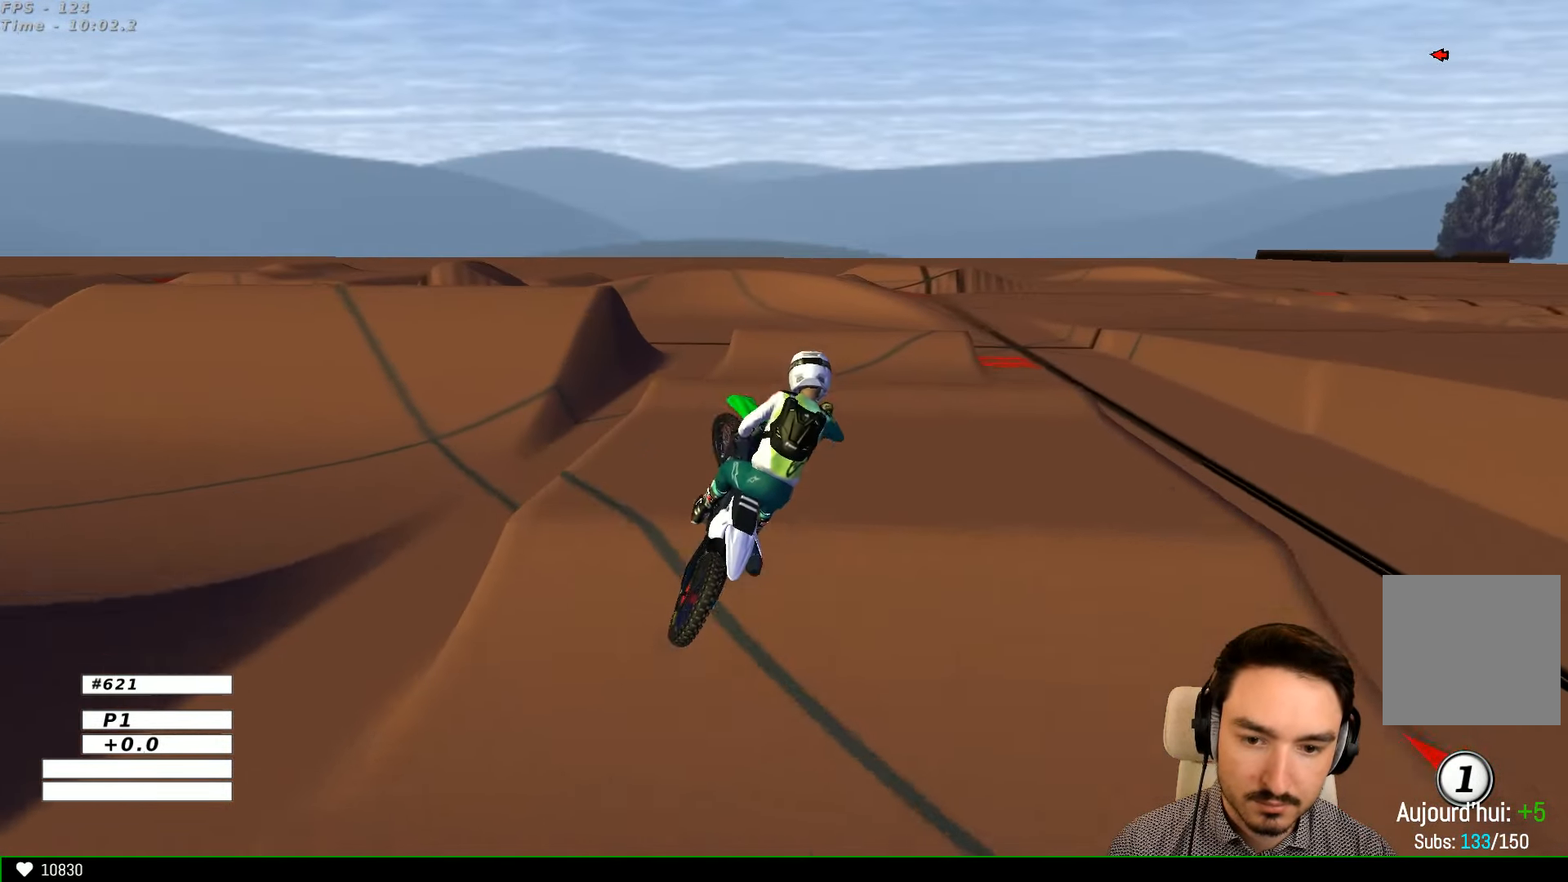
{"buttons": ["R2"], "left_stick": "center", "right_stick": "center", "events": [[67, "left_stick", "center"], [100, "A", "up"], [133, "left_stick", "left"], [267, "R2", "down"], [433, "left_stick", "center"]]}
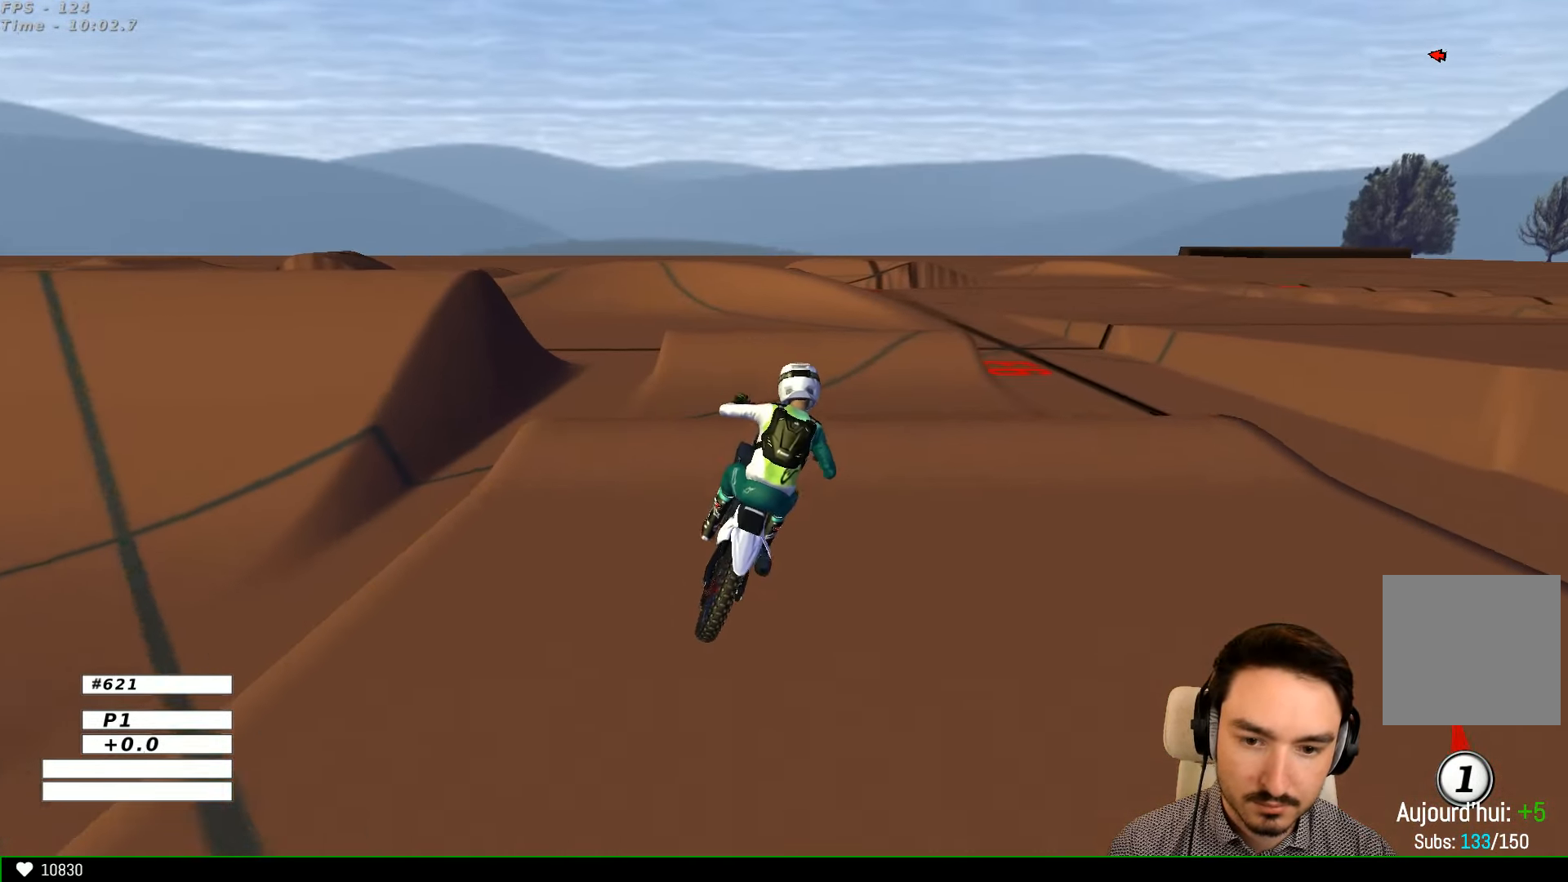
{"buttons": [], "left_stick": "center", "right_stick": "center", "events": [[133, "left_stick", "down"], [267, "left_stick", "center"], [467, "R2", "up"]]}
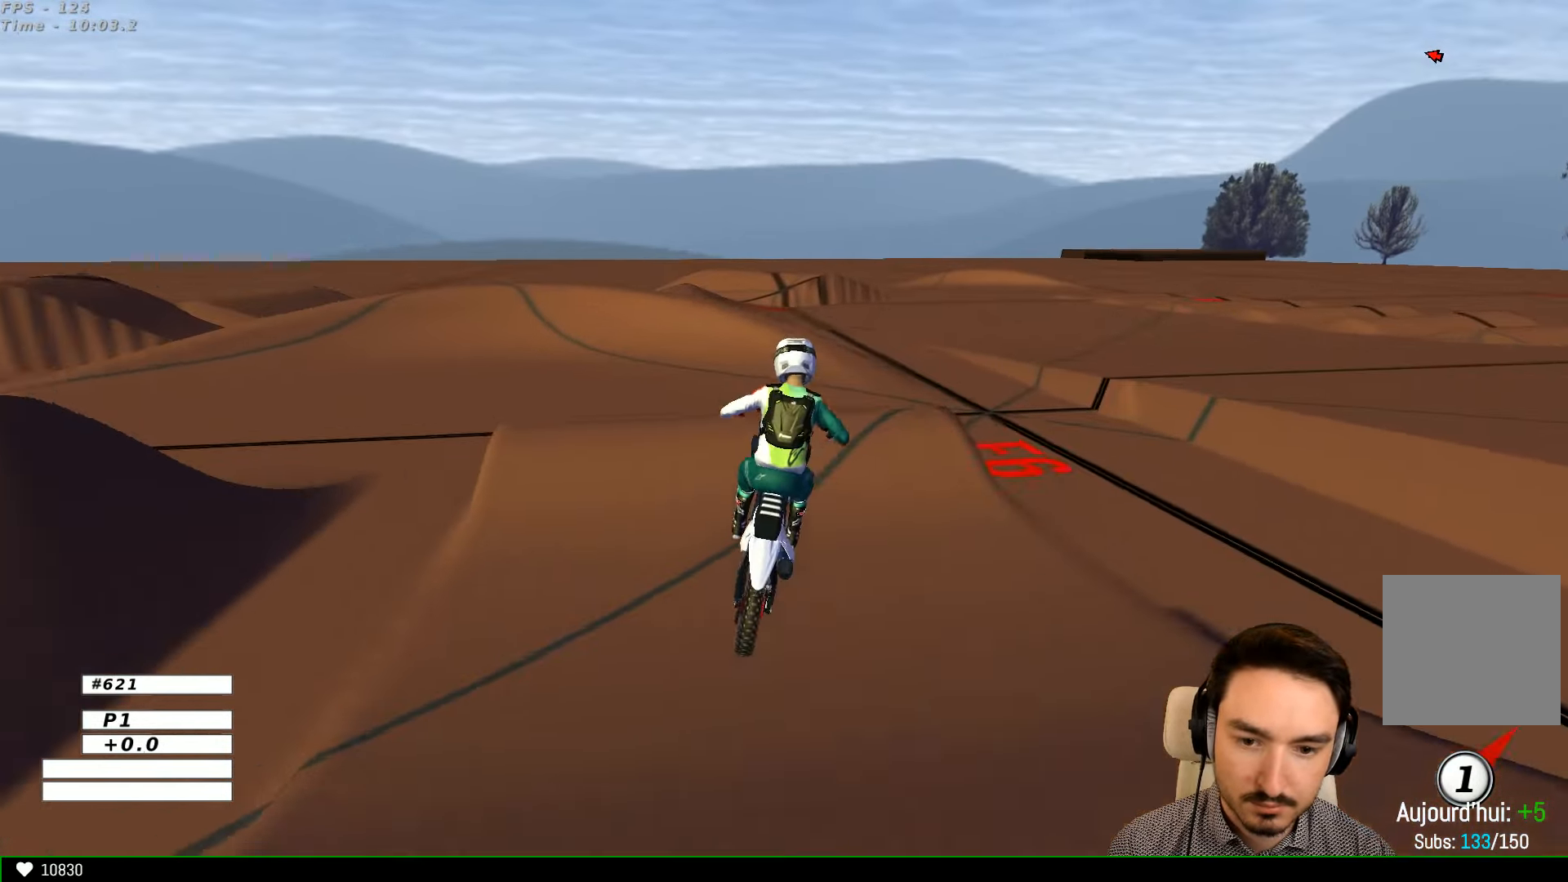
{"buttons": [], "left_stick": "center", "right_stick": "center", "events": [[67, "left_stick", "left"], [333, "left_stick", "center"]]}
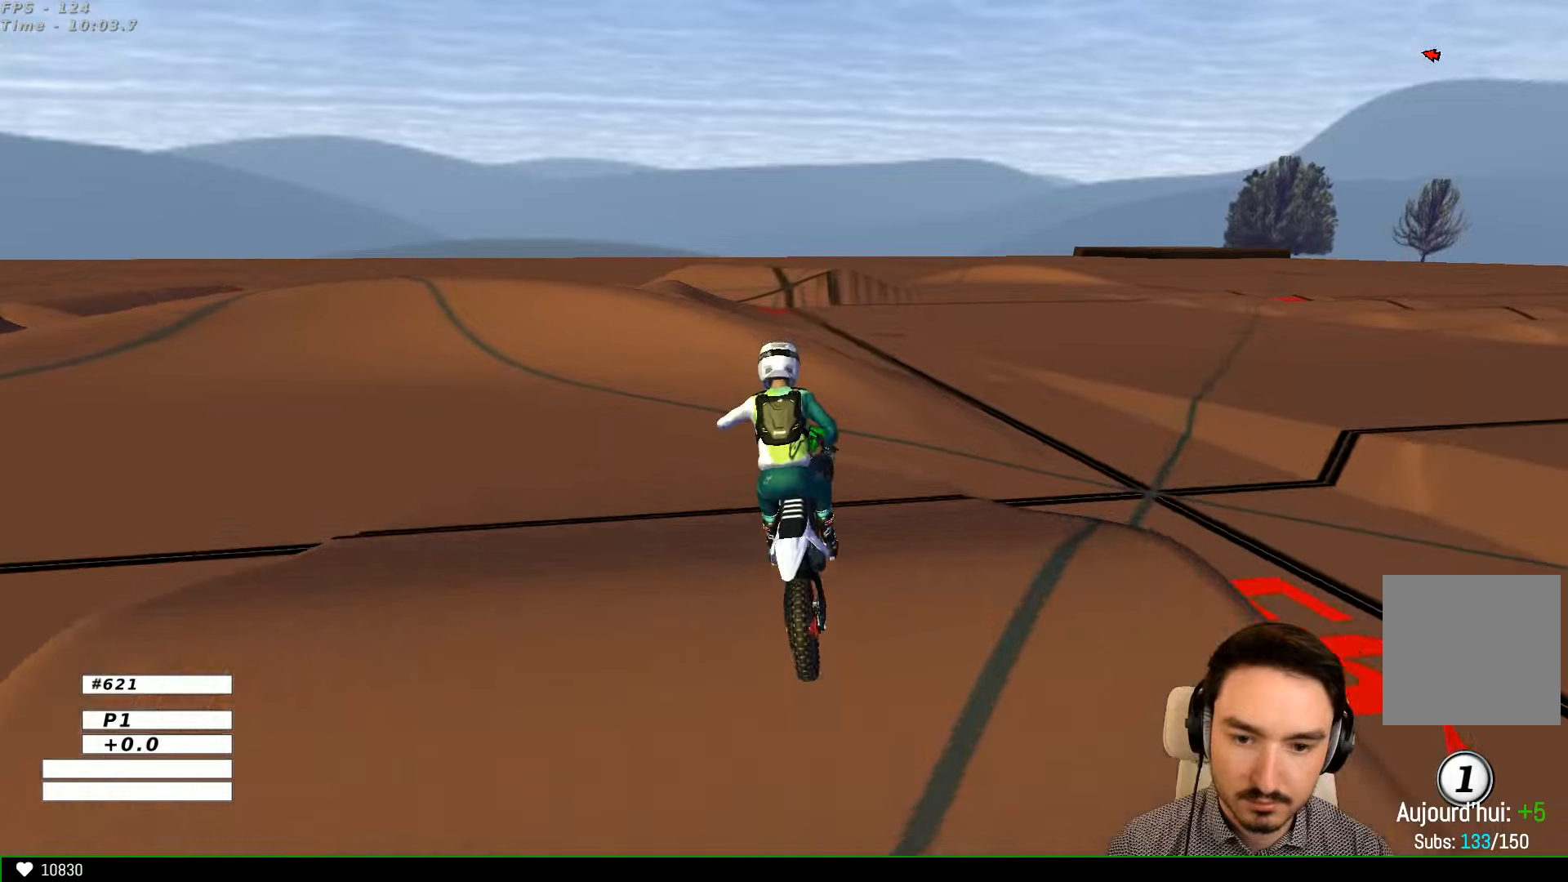
{"buttons": [], "left_stick": "left", "right_stick": "center", "events": [[66, "left_stick", "down-left"], [100, "R2", "down"], [133, "left_stick", "left"], [466, "R2", "up"]]}
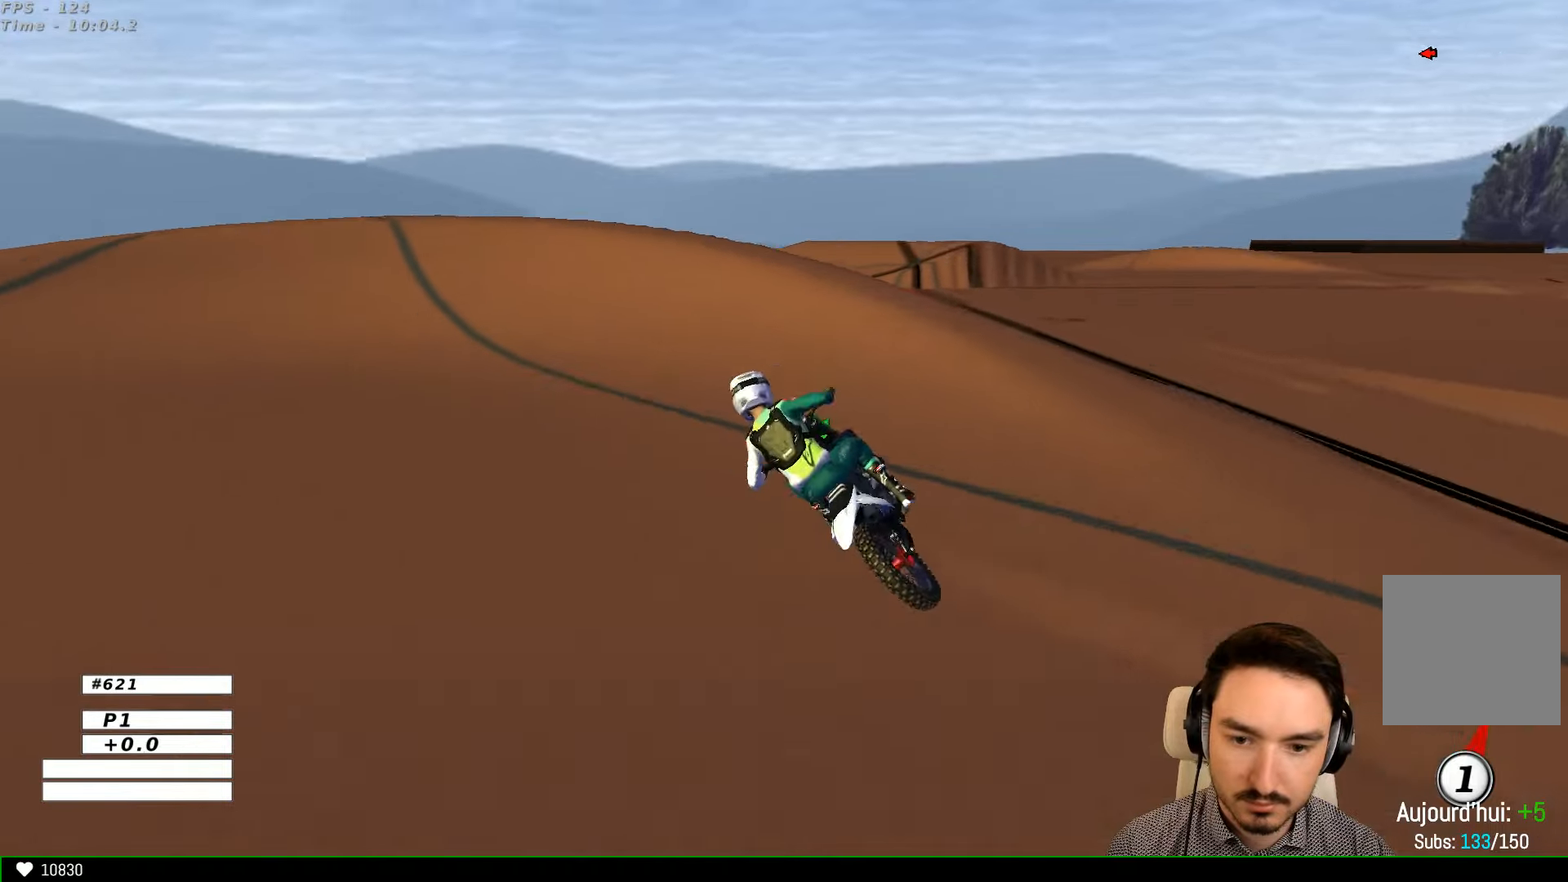
{"buttons": ["R2"], "left_stick": "center", "right_stick": "center", "events": [[100, "left_stick", "center"], [133, "R2", "down"], [300, "R2", "up"], [366, "R2", "down"]]}
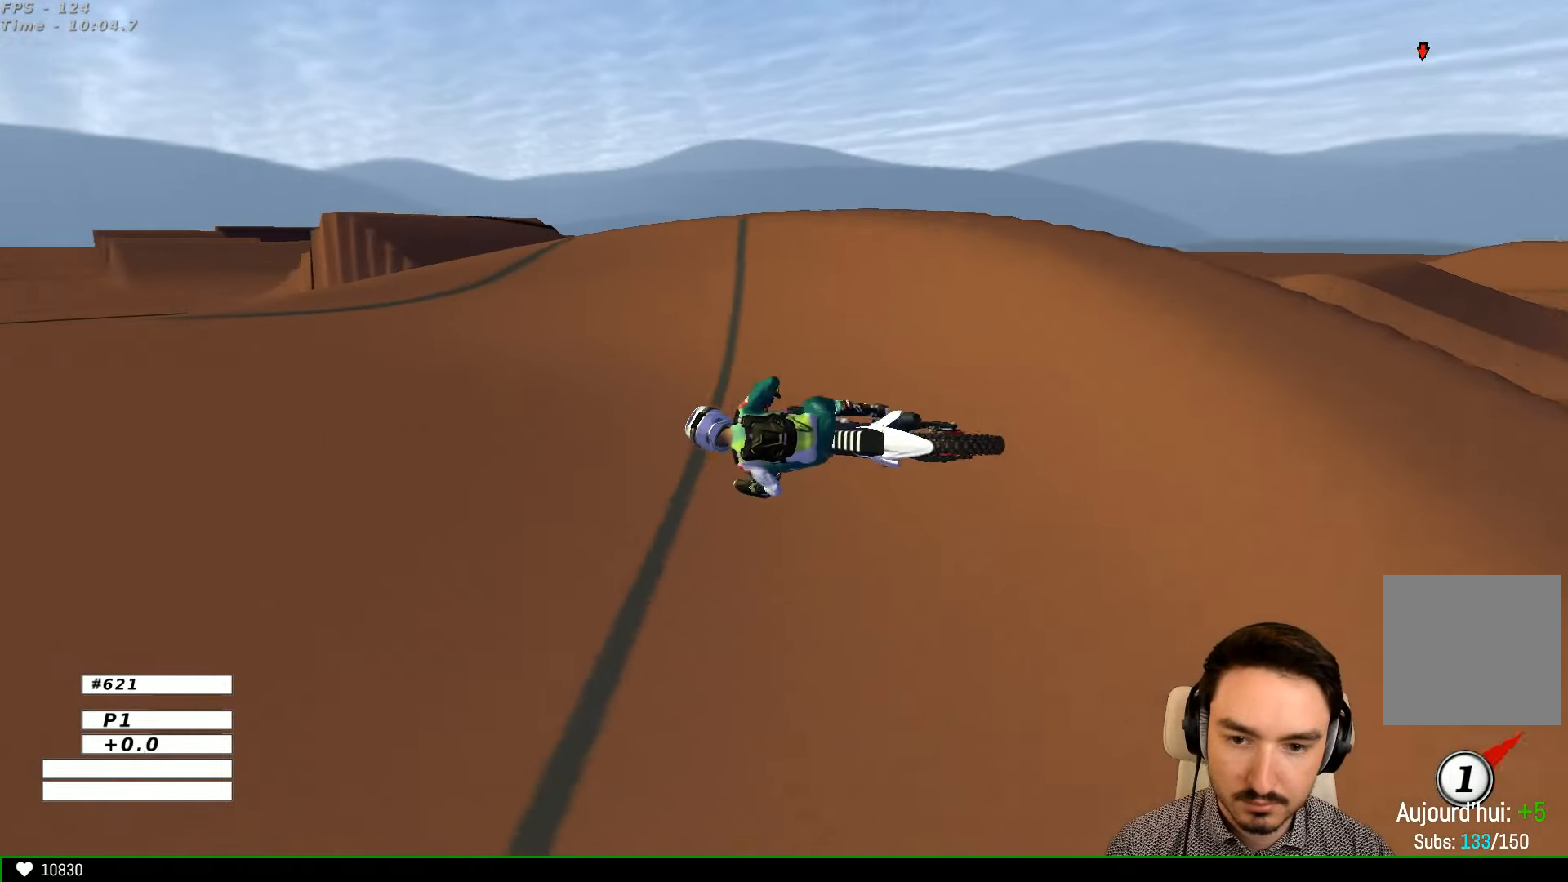
{"buttons": ["R2"], "left_stick": "center", "right_stick": "center", "events": [[33, "R2", "up"], [100, "left_stick", "right"], [366, "R2", "down"], [400, "left_stick", "center"]]}
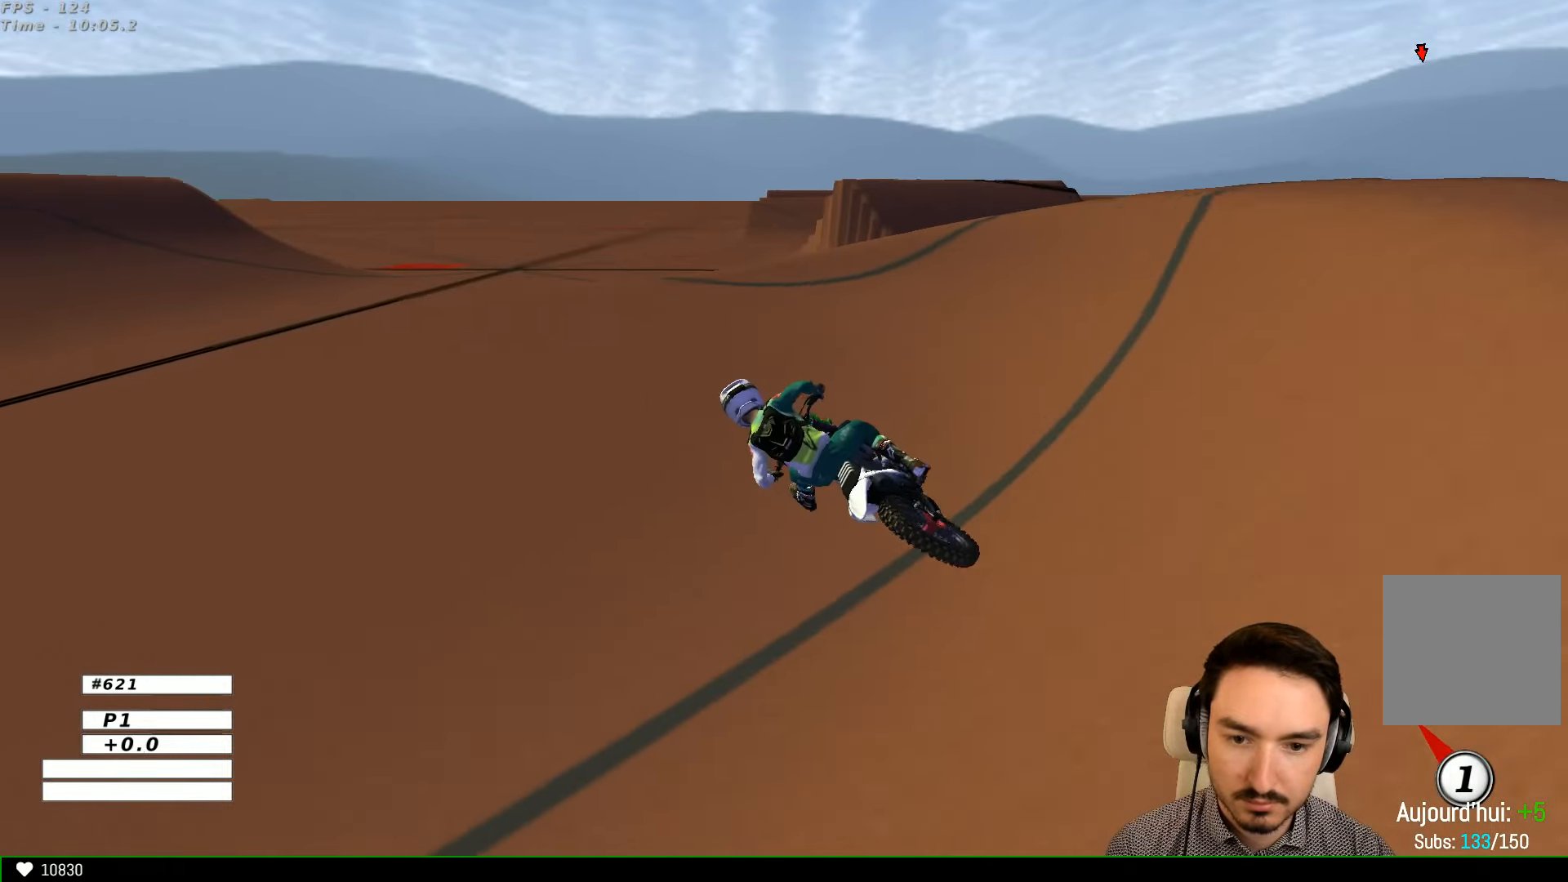
{"buttons": ["R2"], "left_stick": "right", "right_stick": "center", "events": [[66, "left_stick", "right"]]}
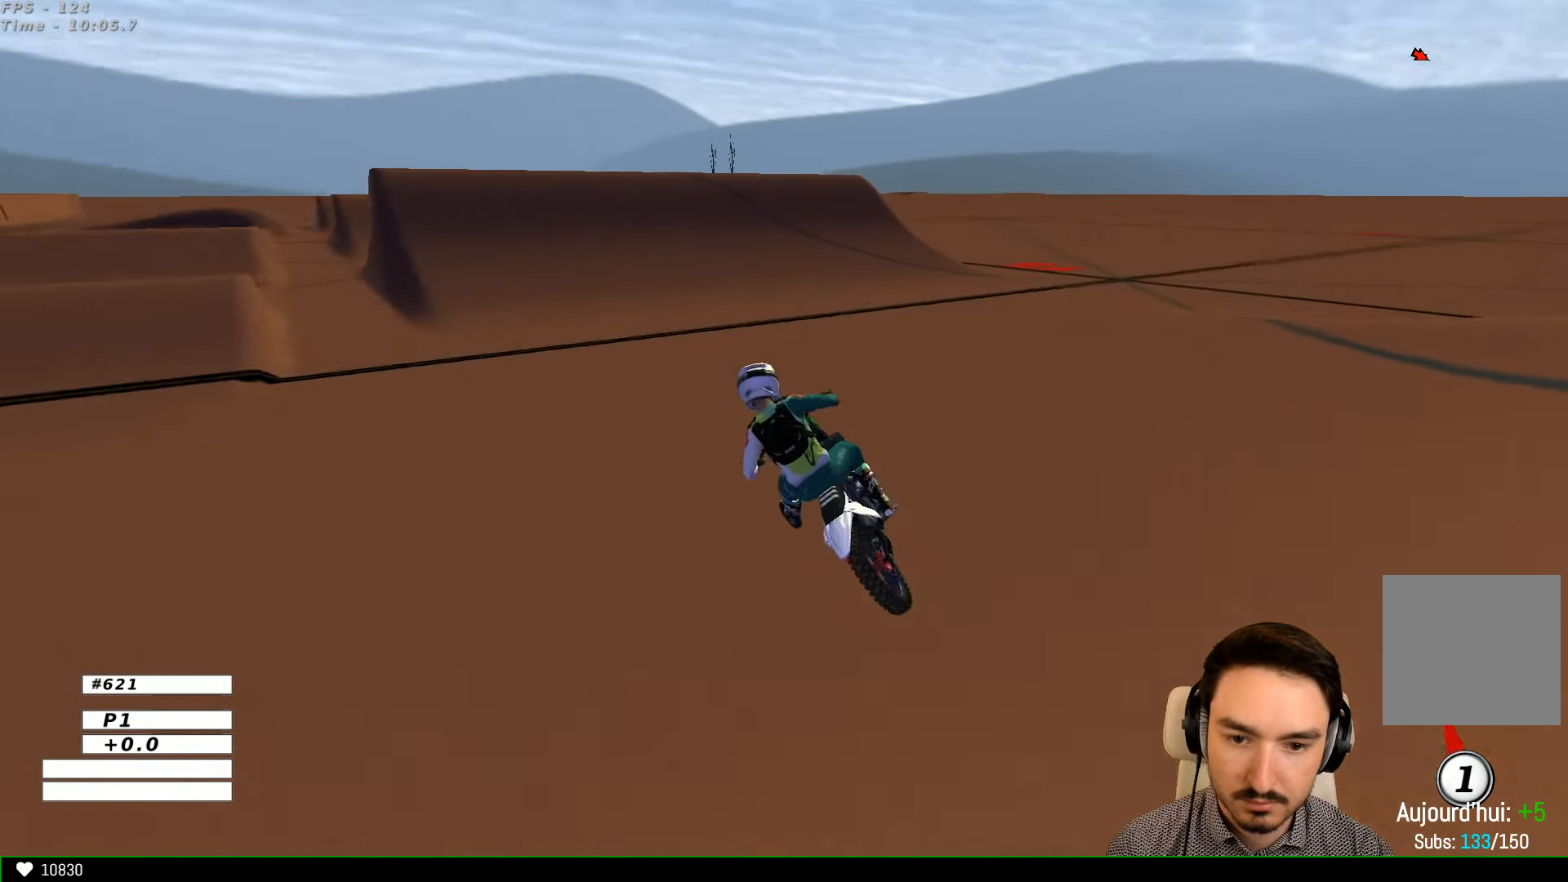
{"buttons": ["R2"], "left_stick": "right", "right_stick": "center", "events": [[66, "left_stick", "center"], [366, "left_stick", "right"]]}
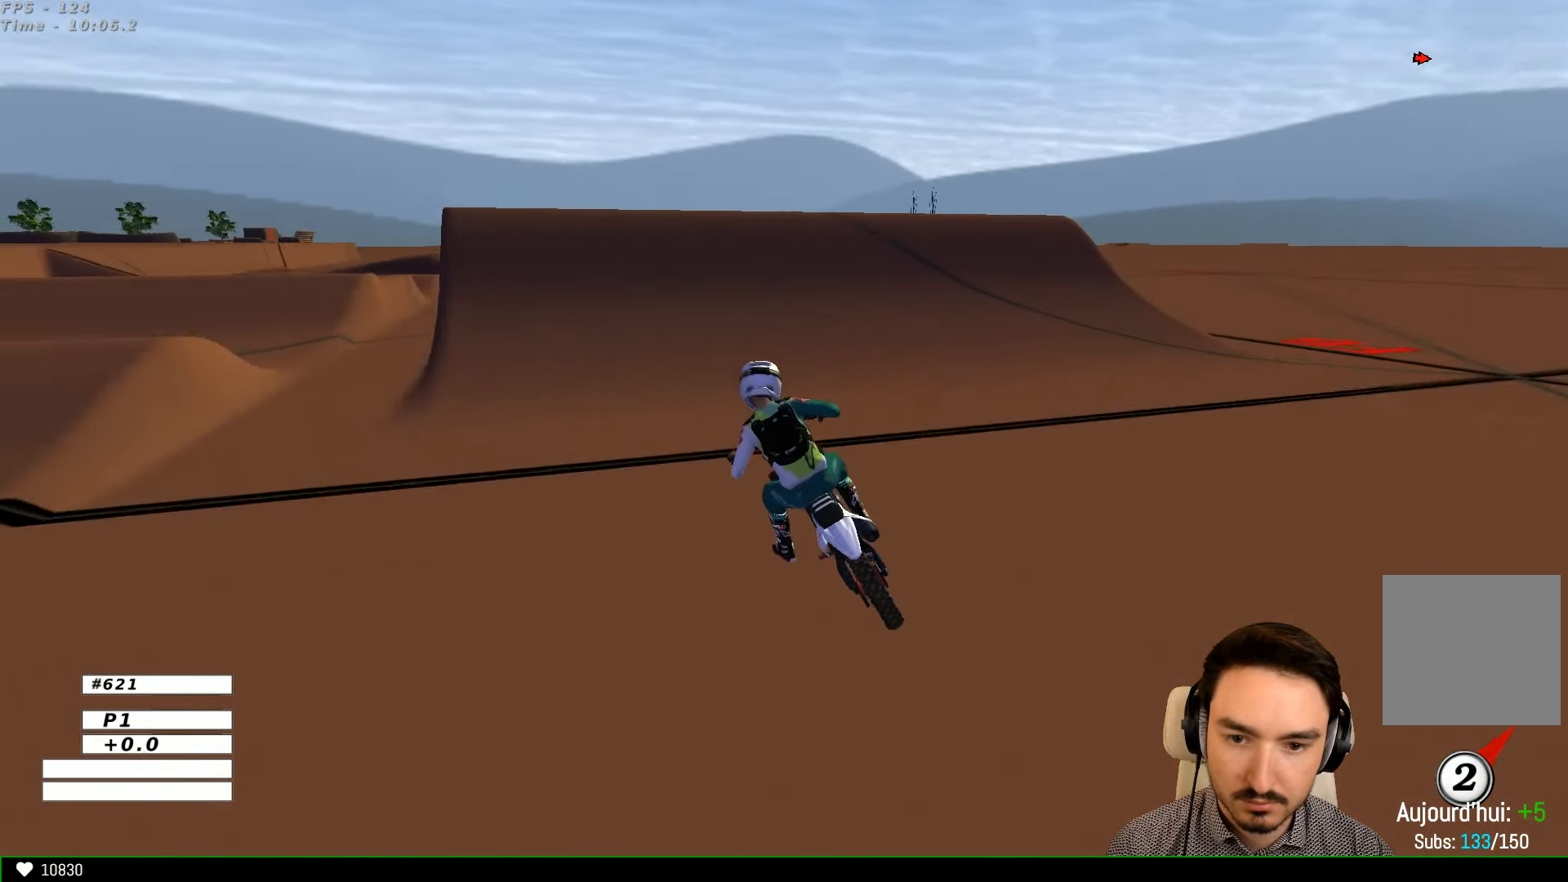
{"buttons": ["R2"], "left_stick": "center", "right_stick": "center", "events": [[33, "B", "down"], [33, "left_stick", "center"], [133, "B", "up"], [233, "left_stick", "right"], [433, "left_stick", "center"]]}
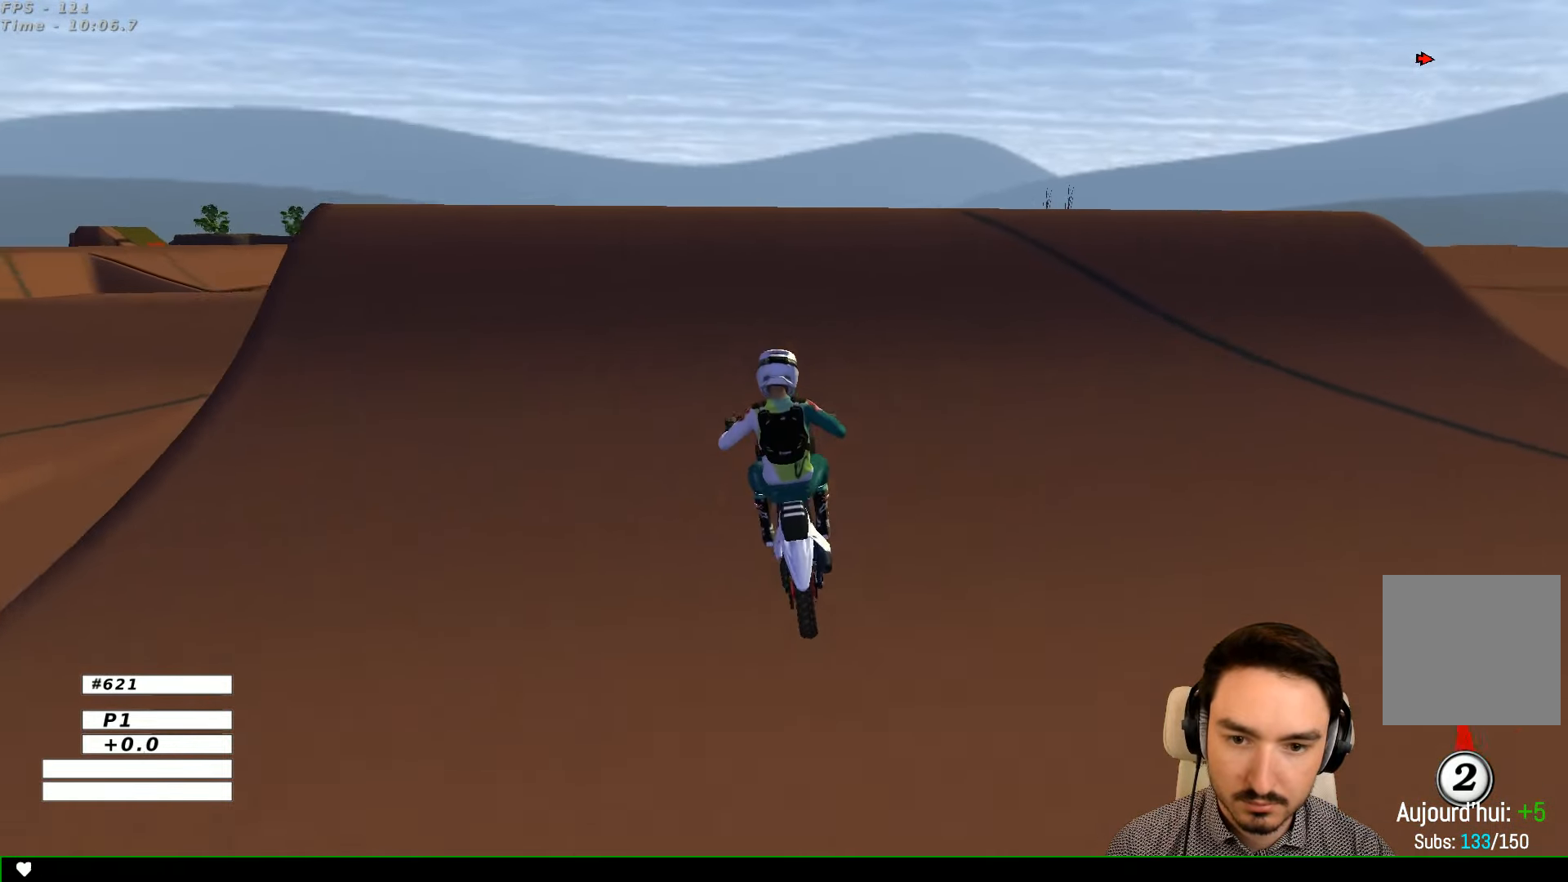
{"buttons": ["R2"], "left_stick": "center", "right_stick": "center", "events": [[133, "B", "down"], [133, "left_stick", "down"], [266, "B", "up"], [266, "left_stick", "center"]]}
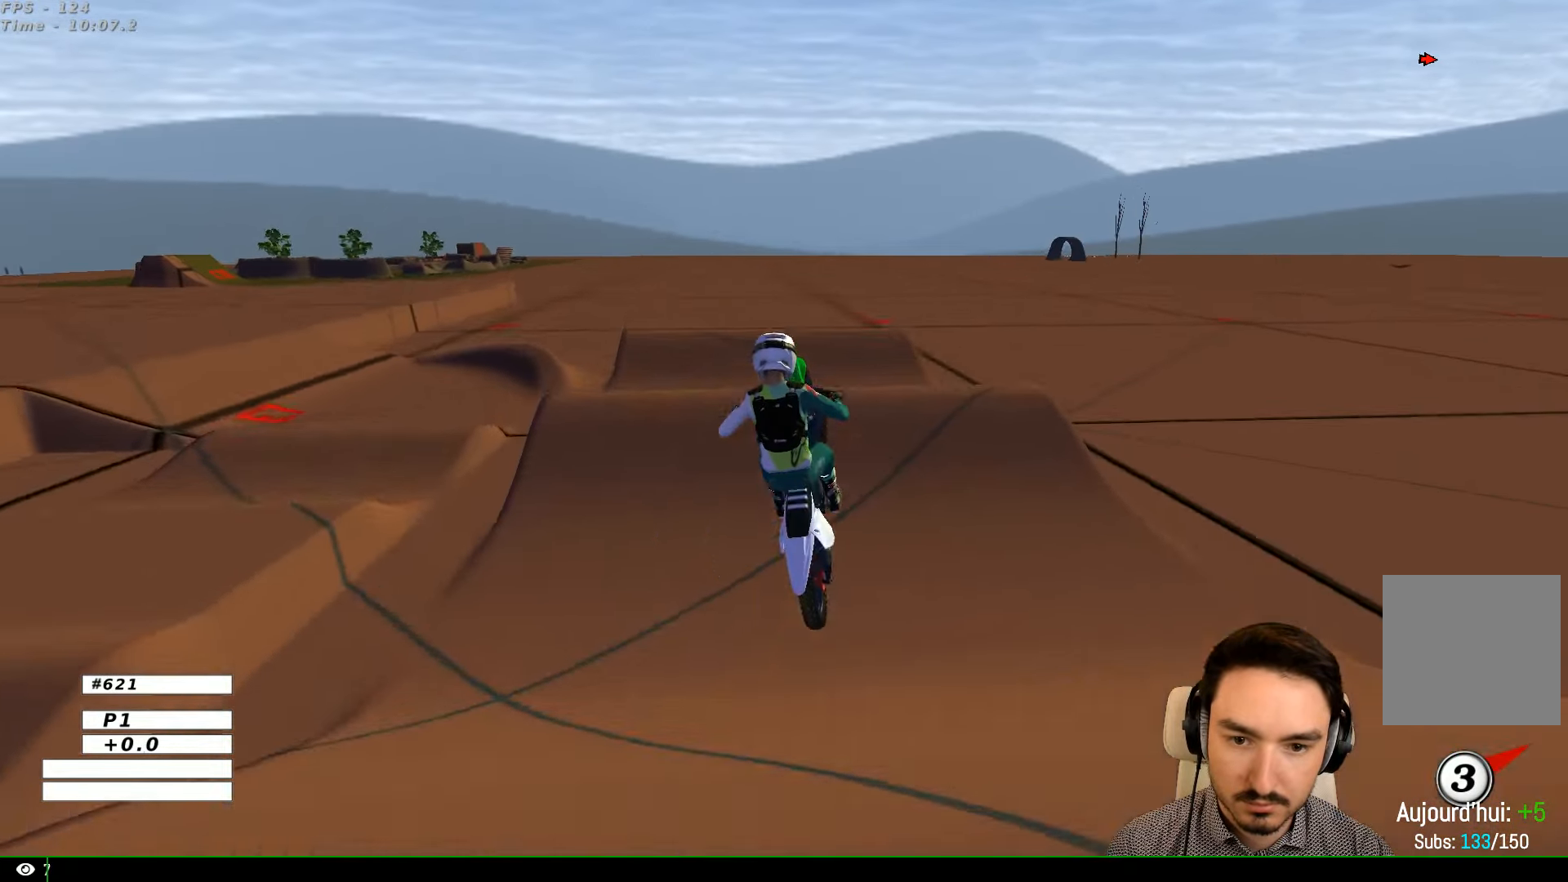
{"buttons": ["R2"], "left_stick": "down", "right_stick": "center", "events": [[100, "R2", "up"], [233, "R2", "down"], [300, "left_stick", "down"], [400, "R2", "up"], [466, "R2", "down"]]}
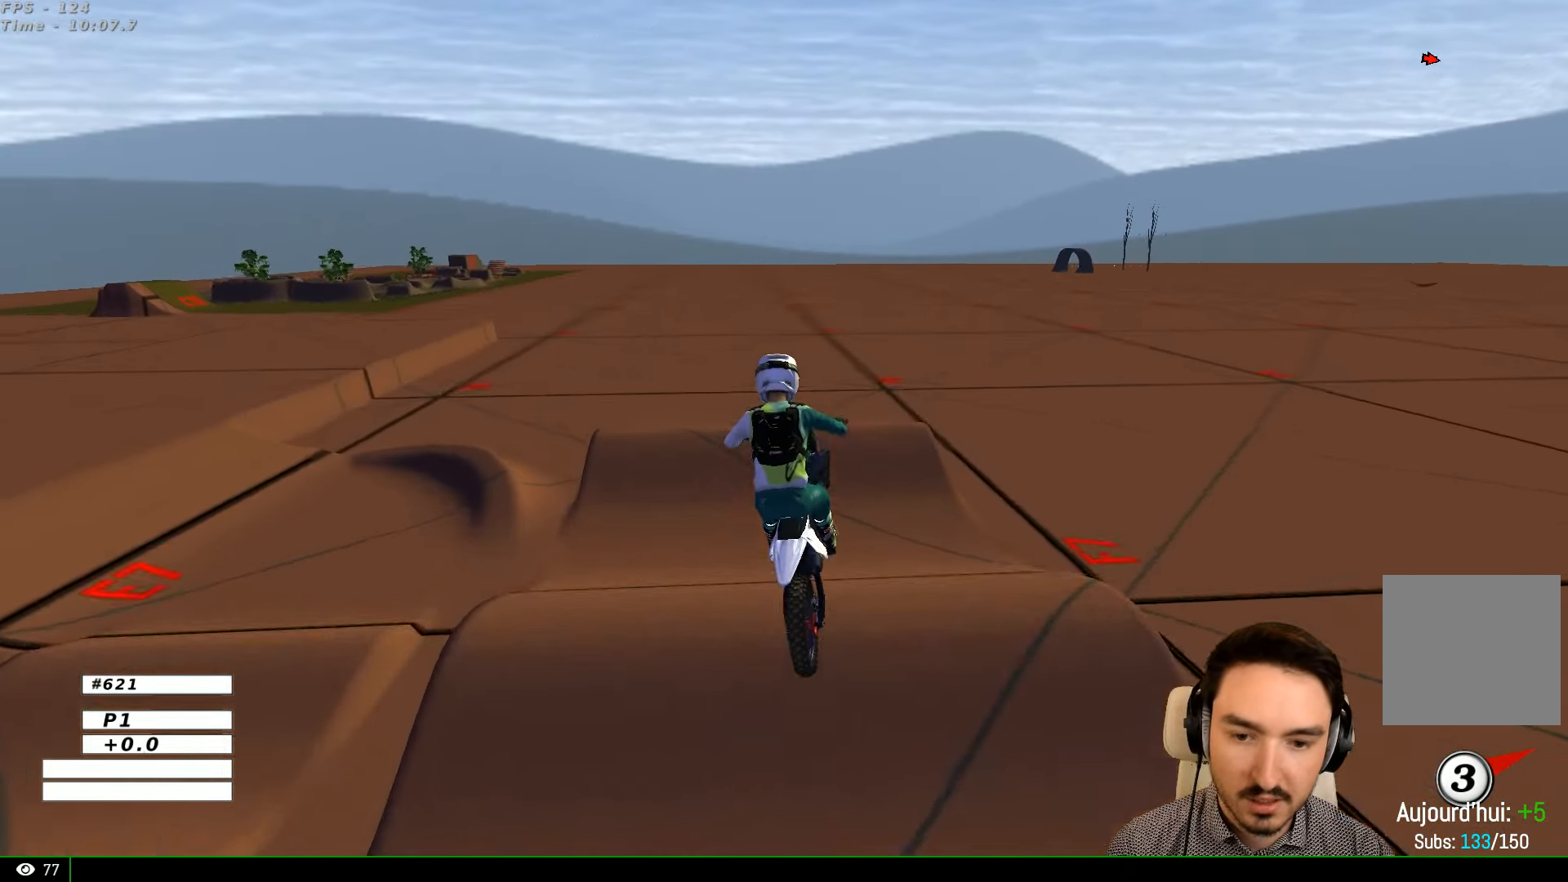
{"buttons": [], "left_stick": "down", "right_stick": "center", "events": [[166, "R2", "up"], [200, "R2", "down"], [466, "R2", "up"]]}
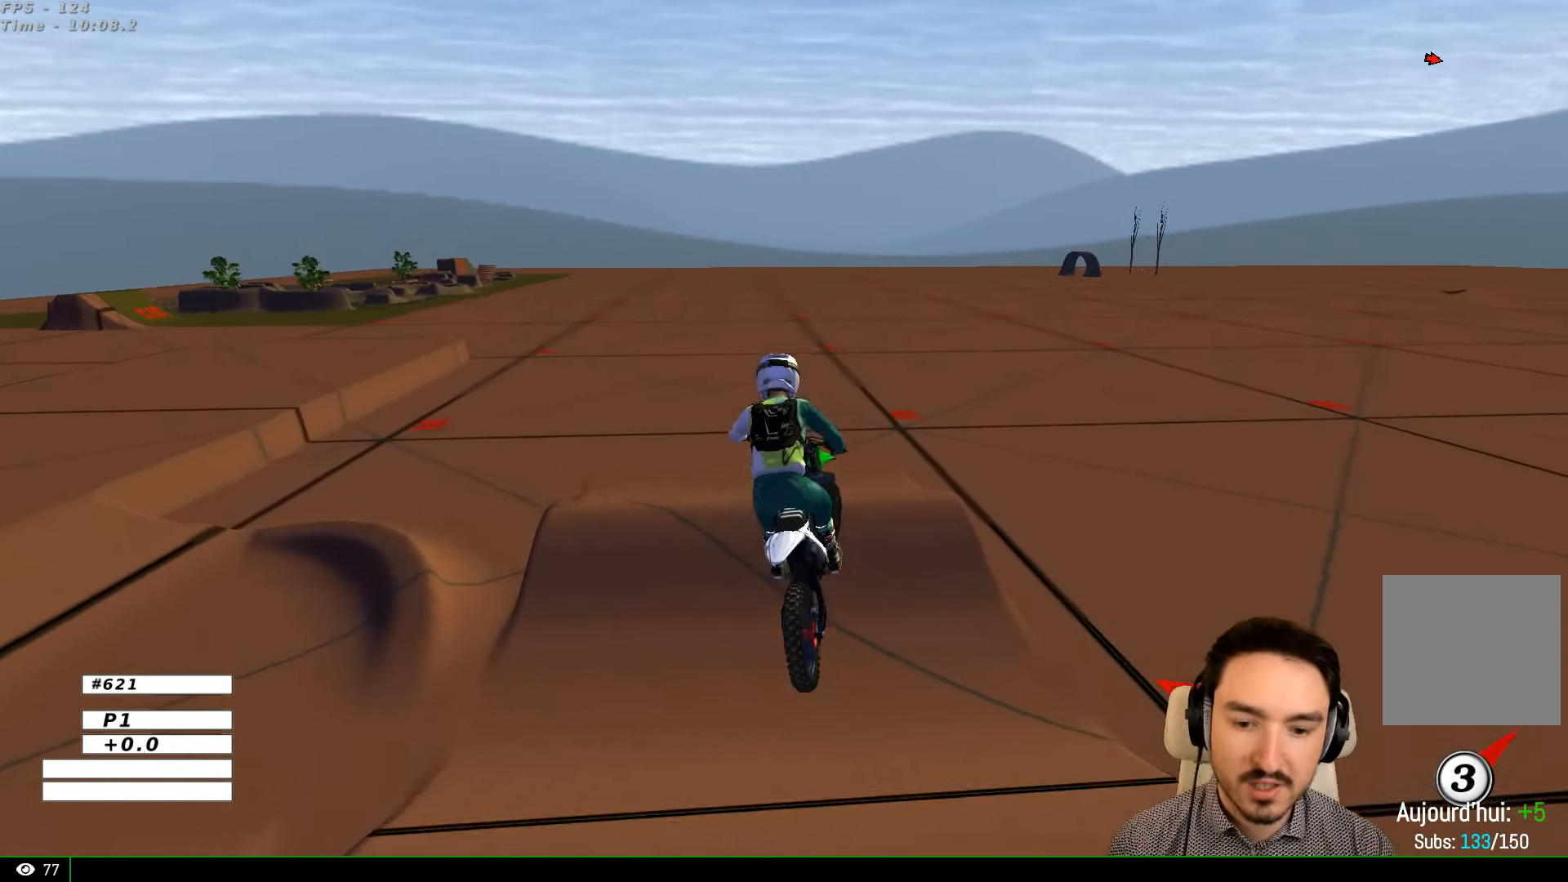
{"buttons": ["R2"], "left_stick": "center", "right_stick": "center", "events": [[133, "left_stick", "center"], [333, "R2", "down"]]}
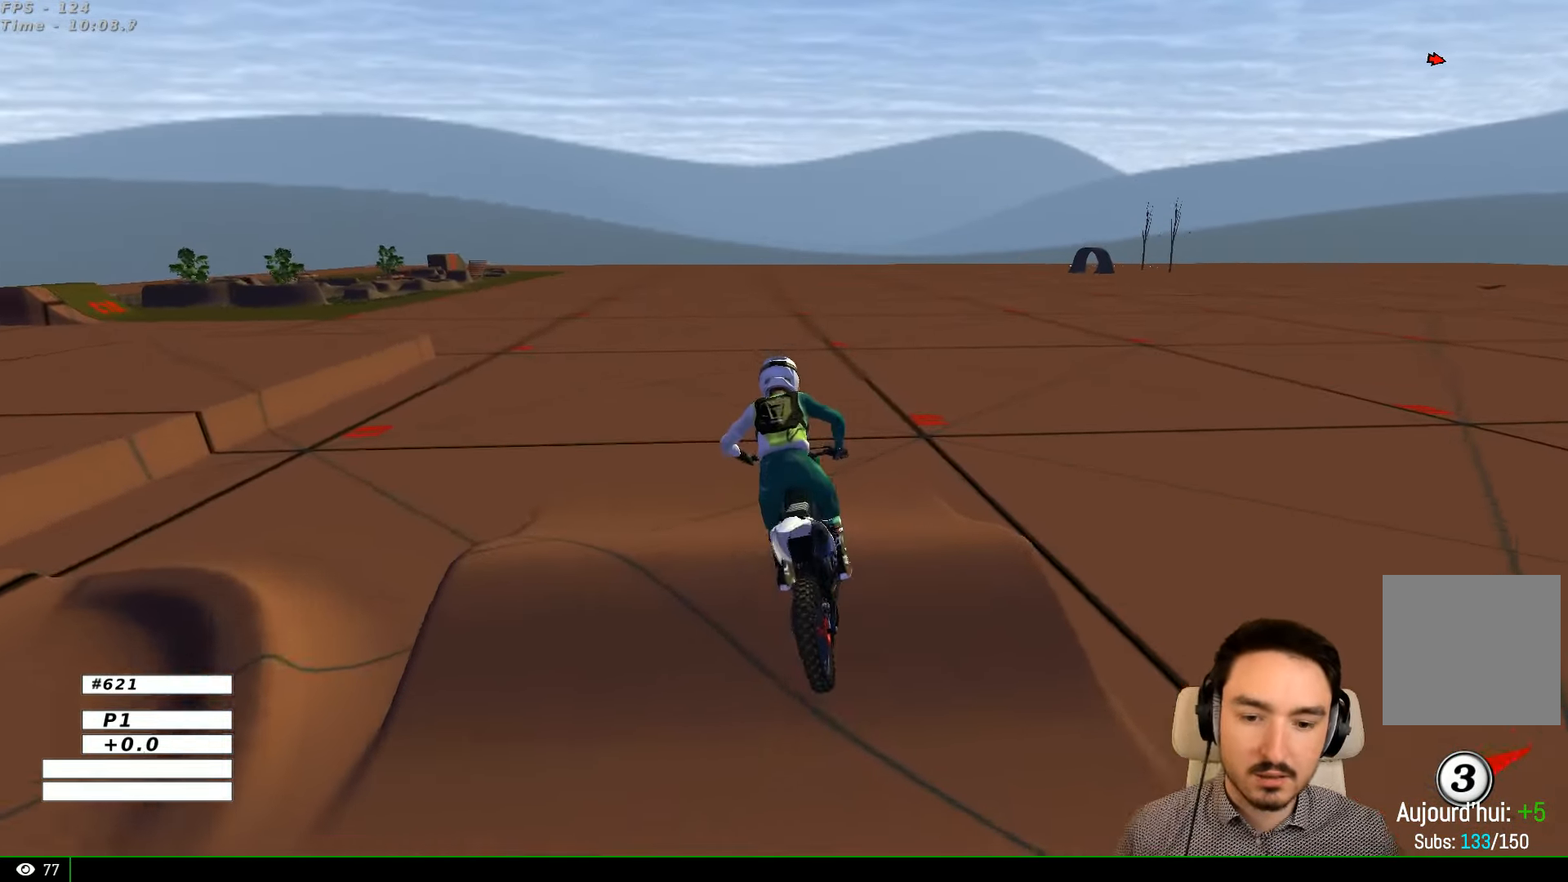
{"buttons": [], "left_stick": "center", "right_stick": "center", "events": [[66, "R2", "up"]]}